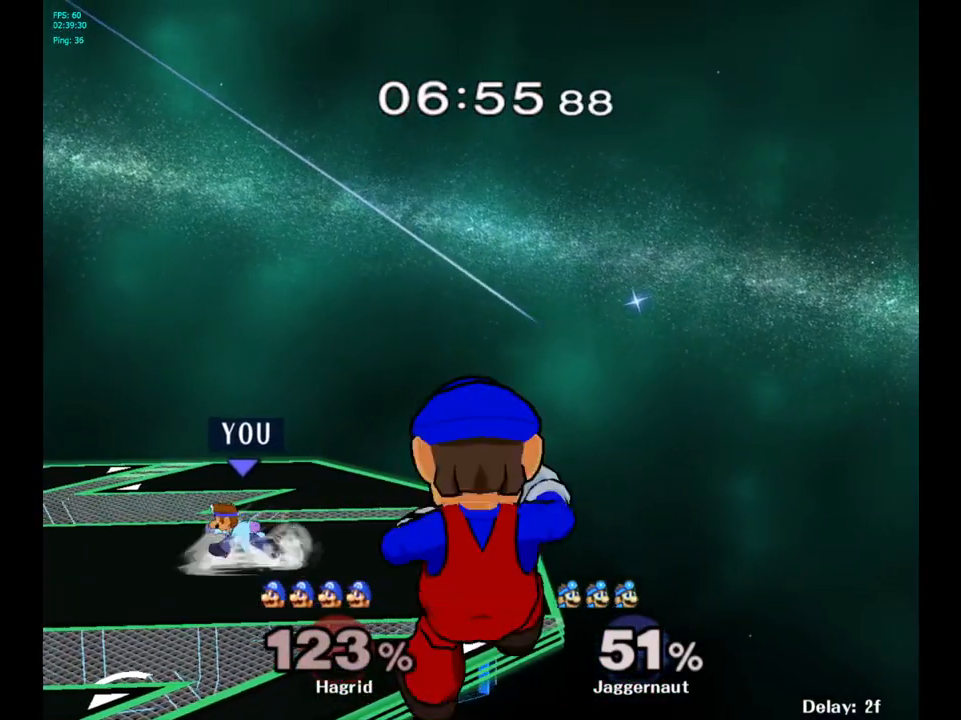
Gameplay with a controller (Nintendo layout); each line is a JSON object with the inputs held at the frame after it. "events" lists button and stick changes between this image and that frame as [ms after this image, input, new state], when the widget could be followed in between. Not read: L3 R3.
{"buttons": [], "left_stick": "left", "right_stick": "center", "events": [[50, "left_stick", "right"], [133, "left_stick", "left"], [217, "left_stick", "right"], [283, "left_stick", "left"]]}
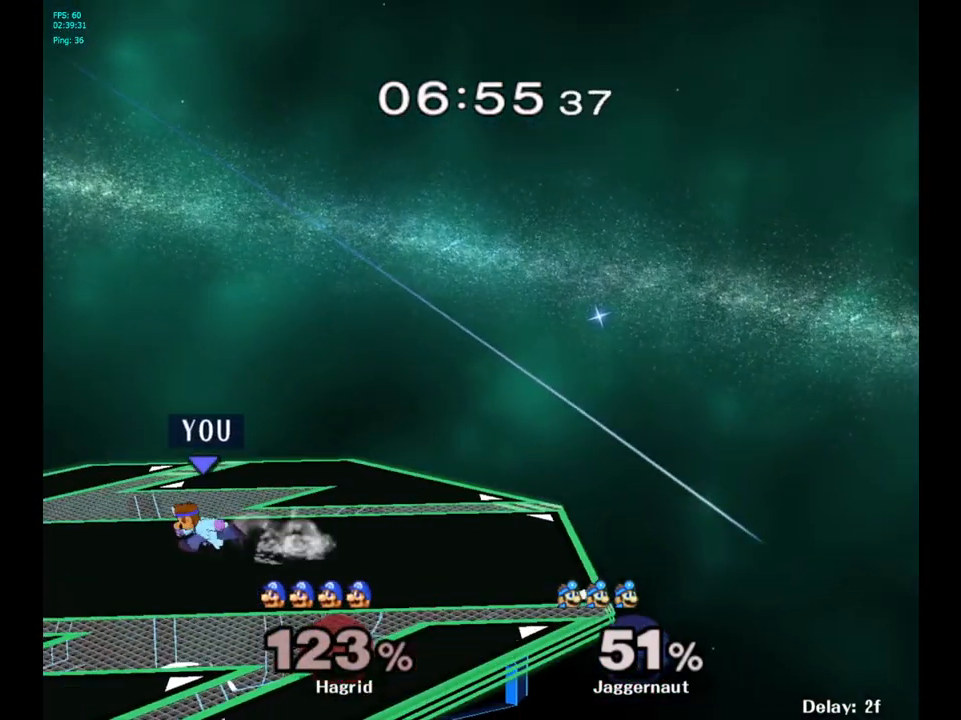
{"buttons": ["Y"], "left_stick": "down-left", "right_stick": "center", "events": [[150, "Y", "down"], [150, "left_stick", "down-right"], [200, "R1", "down"], [333, "Y", "up"], [350, "R1", "up"], [350, "left_stick", "center"], [450, "Y", "down"], [450, "left_stick", "down-left"]]}
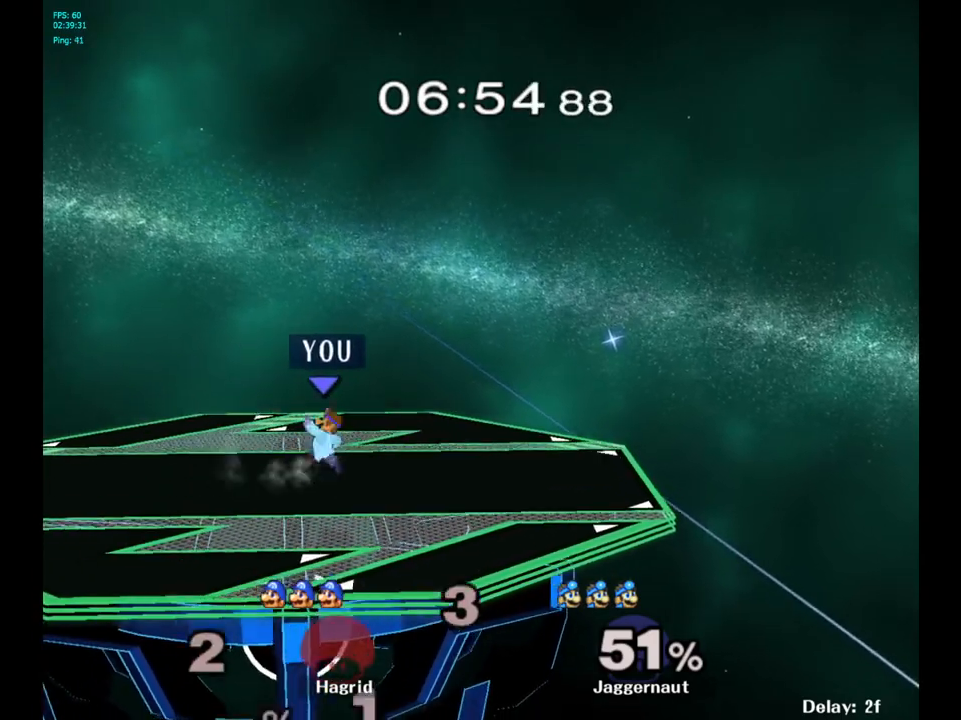
{"buttons": ["Y"], "left_stick": "down-left", "right_stick": "center", "events": [[17, "R1", "down"], [100, "Y", "up"], [117, "left_stick", "center"], [133, "R1", "up"], [200, "left_stick", "down-left"], [217, "Y", "down"], [267, "R1", "down"], [367, "left_stick", "center"], [383, "Y", "up"], [400, "R1", "up"], [450, "left_stick", "down-left"], [483, "Y", "down"]]}
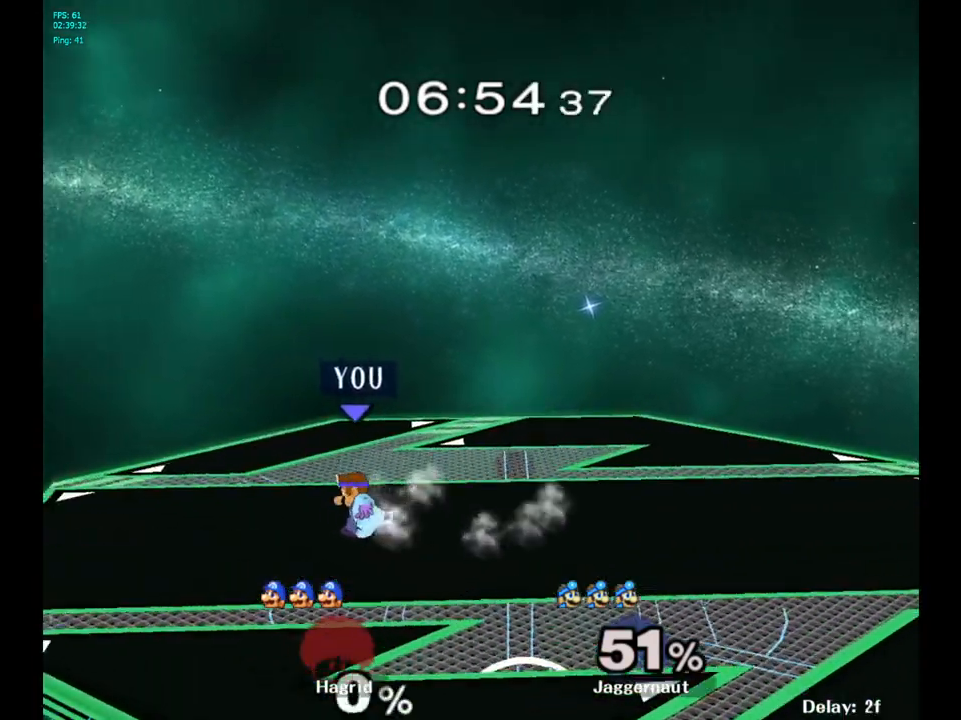
{"buttons": [], "left_stick": "down-left", "right_stick": "center", "events": [[17, "R1", "down"], [100, "left_stick", "center"], [133, "R1", "up"], [133, "Y", "up"], [217, "left_stick", "down-right"], [267, "Y", "down"], [300, "R1", "down"], [400, "Y", "up"], [417, "R1", "up"], [417, "left_stick", "center"], [500, "left_stick", "down-left"]]}
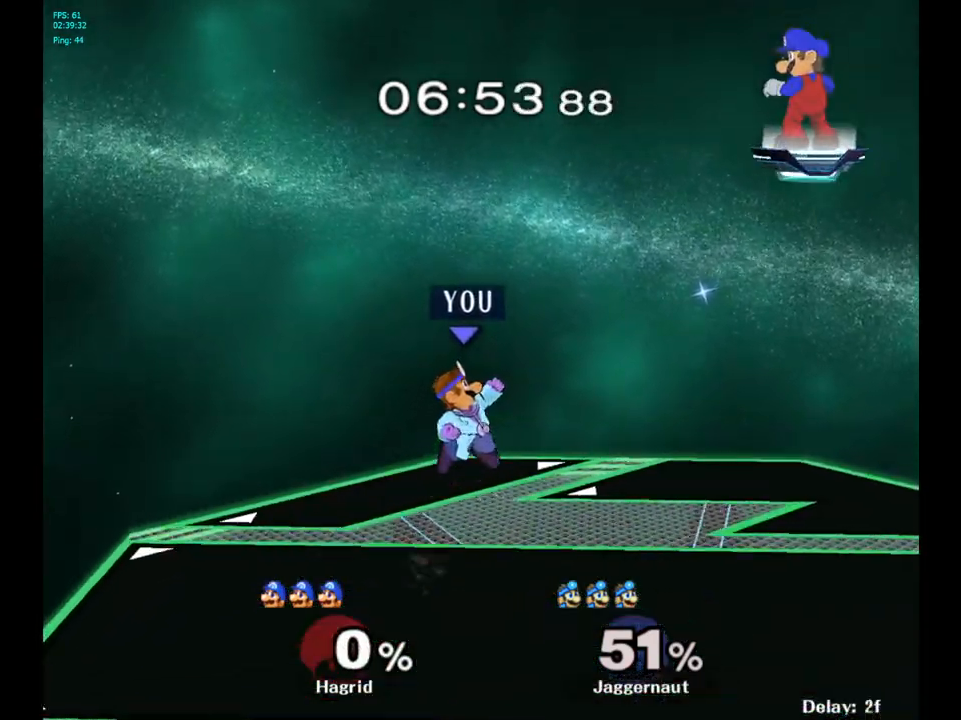
{"buttons": [], "left_stick": "left", "right_stick": "center", "events": [[17, "Y", "down"], [100, "R1", "down"], [167, "R1", "up"], [167, "Y", "up"], [217, "left_stick", "center"], [283, "left_stick", "left"]]}
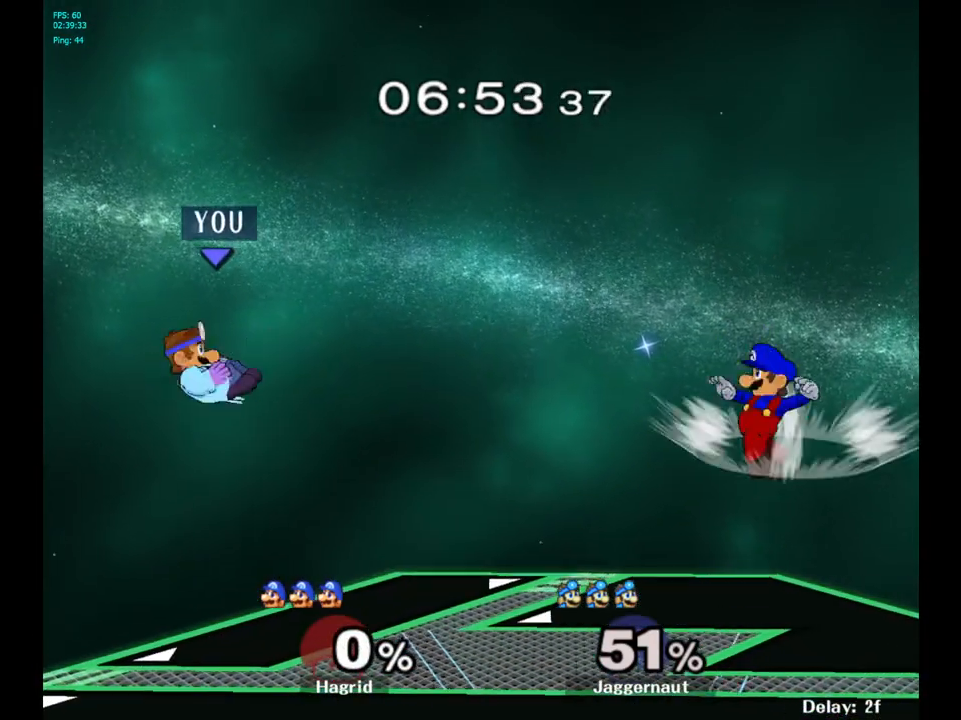
{"buttons": [], "left_stick": "down-right", "right_stick": "center", "events": [[17, "left_stick", "center"], [133, "left_stick", "left"], [283, "left_stick", "center"], [500, "left_stick", "down-right"]]}
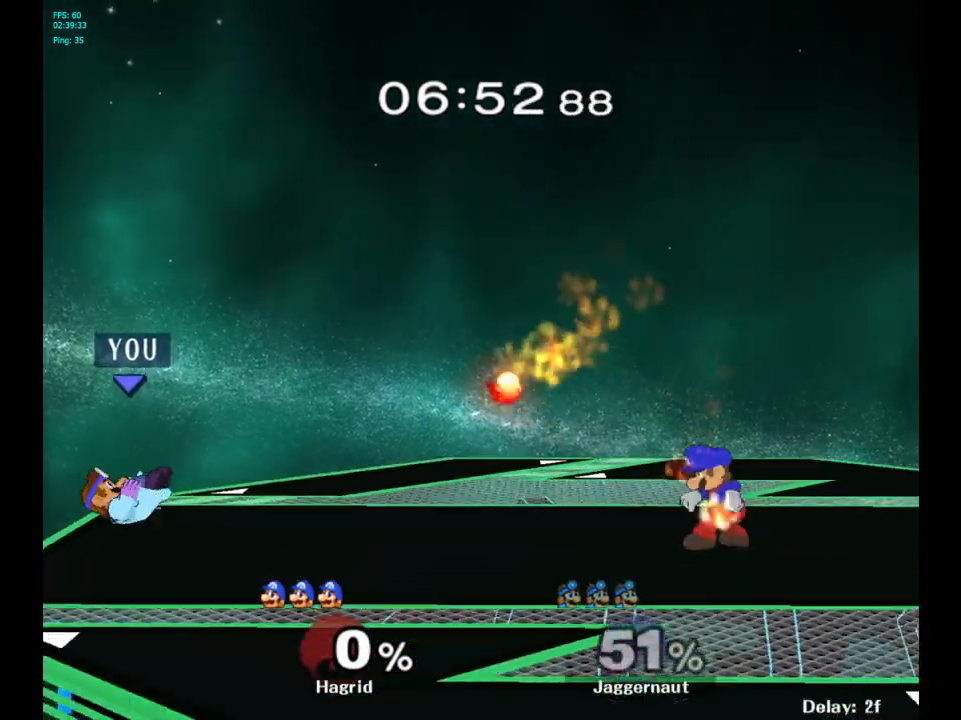
{"buttons": ["R1"], "left_stick": "center", "right_stick": "center", "events": [[33, "R1", "down"], [217, "left_stick", "center"]]}
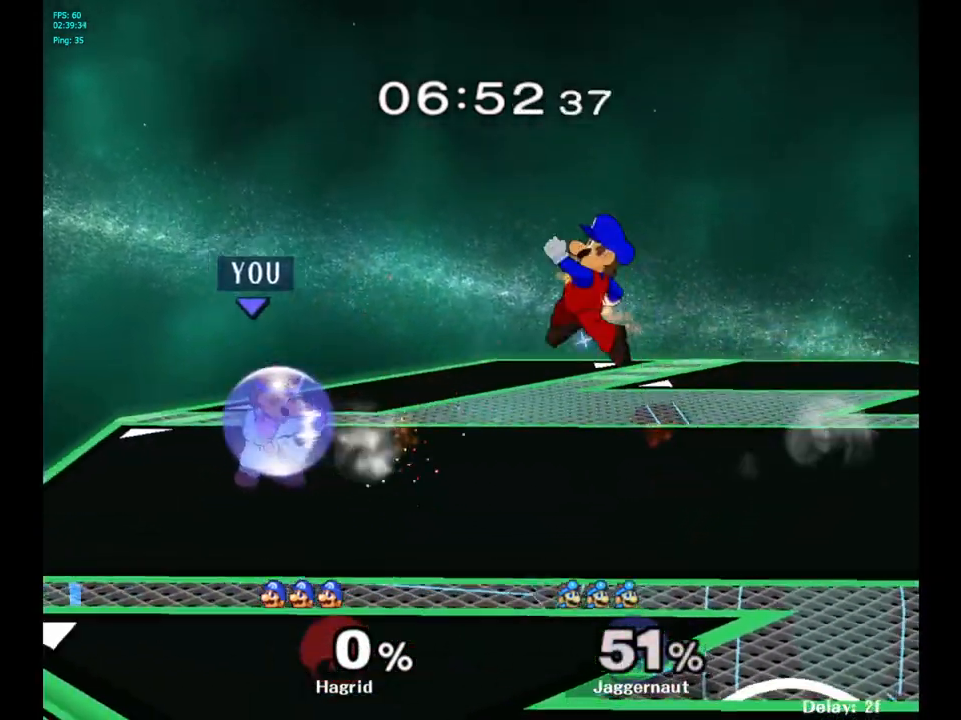
{"buttons": ["Y", "R1"], "left_stick": "right", "right_stick": "center", "events": [[83, "Y", "down"], [317, "Y", "up"], [400, "Y", "down"], [450, "left_stick", "right"]]}
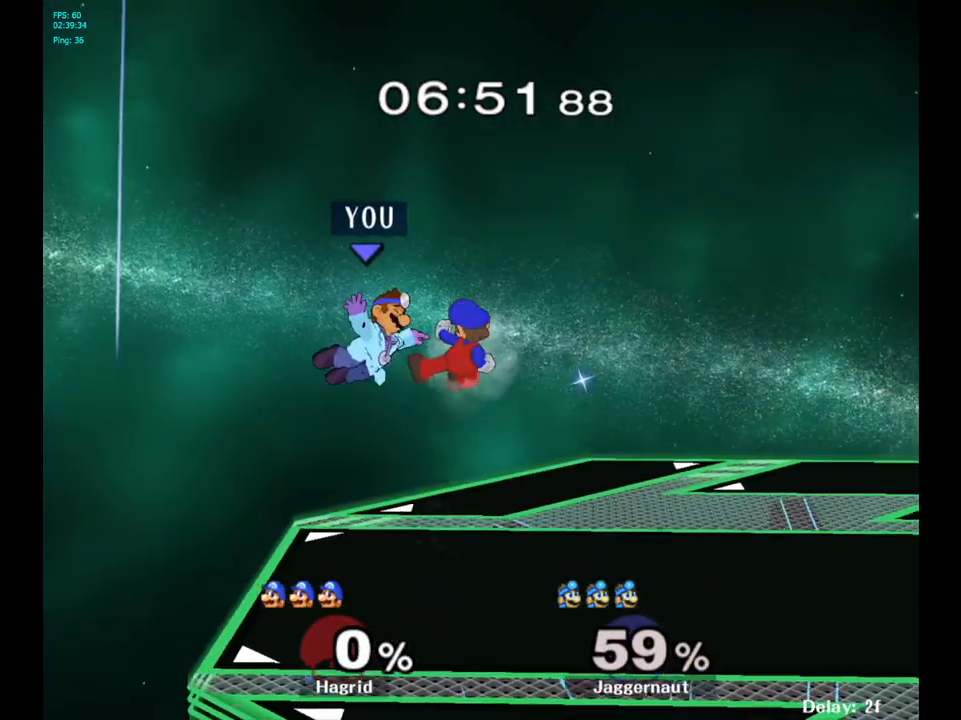
{"buttons": ["R1"], "left_stick": "right", "right_stick": "center", "events": [[100, "Y", "up"], [217, "Y", "down"], [450, "Y", "up"]]}
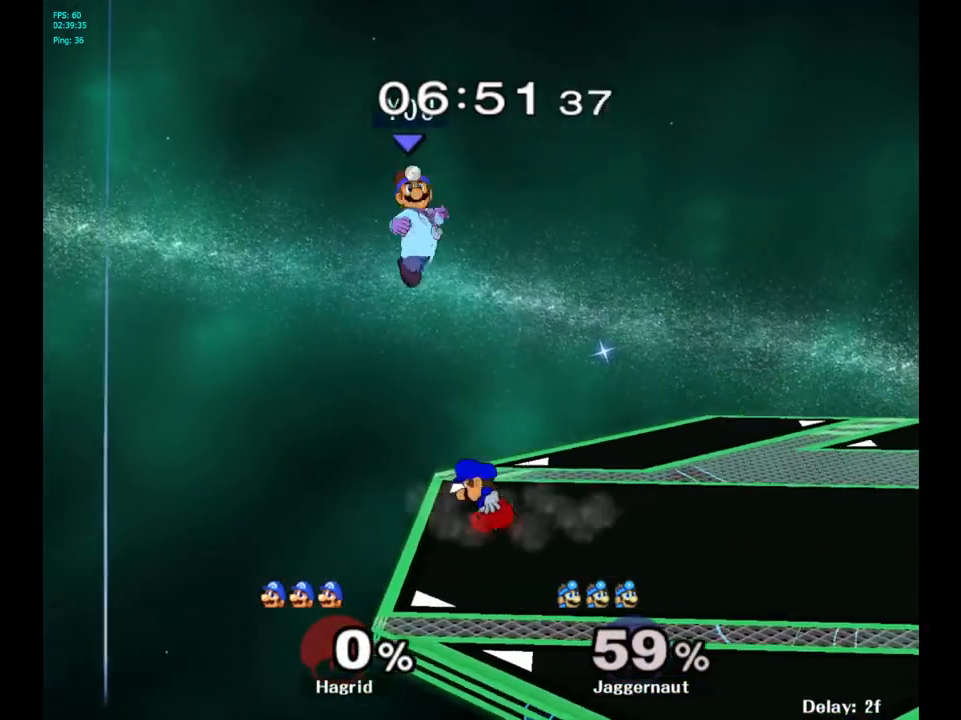
{"buttons": [], "left_stick": "right", "right_stick": "left", "events": [[100, "Y", "down"], [183, "R1", "up"], [200, "Y", "up"], [233, "left_stick", "center"], [450, "left_stick", "down-right"], [483, "right_stick", "left"], [500, "left_stick", "right"]]}
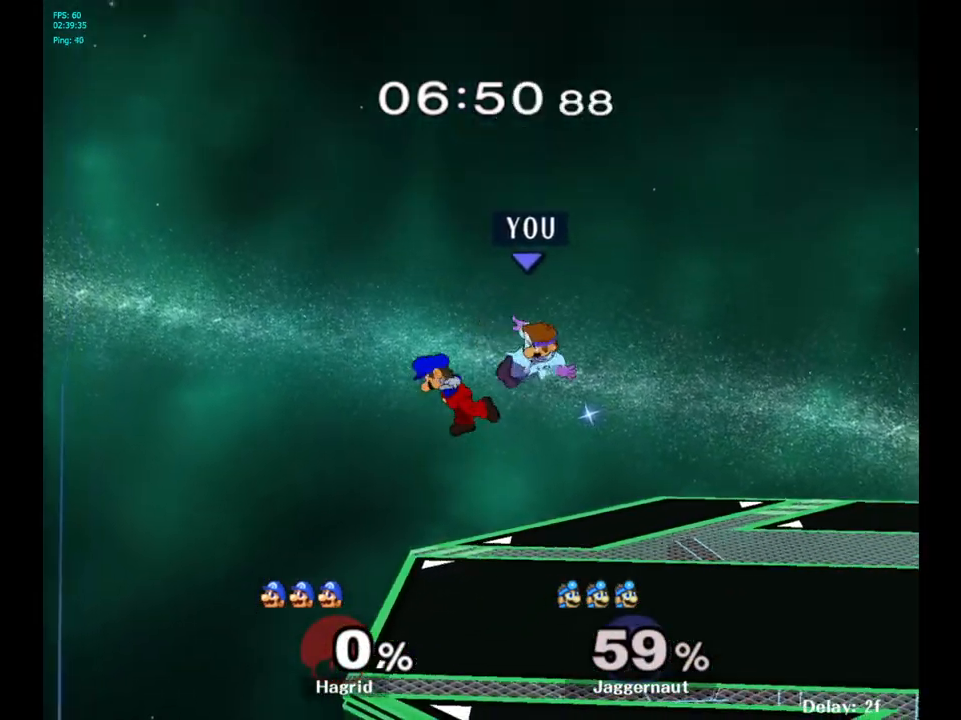
{"buttons": ["R1"], "left_stick": "down", "right_stick": "center", "events": [[83, "right_stick", "center"], [367, "left_stick", "down-right"], [450, "R1", "down"], [483, "left_stick", "down"]]}
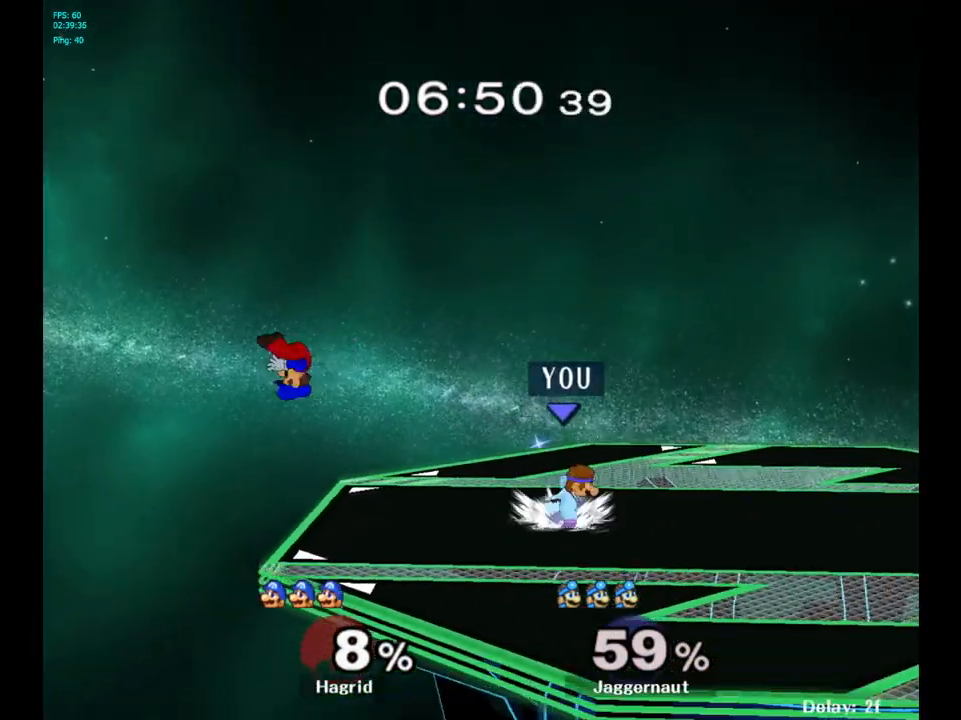
{"buttons": ["Y"], "left_stick": "left", "right_stick": "center", "events": [[83, "left_stick", "center"], [100, "R1", "up"], [383, "Y", "down"], [467, "left_stick", "left"]]}
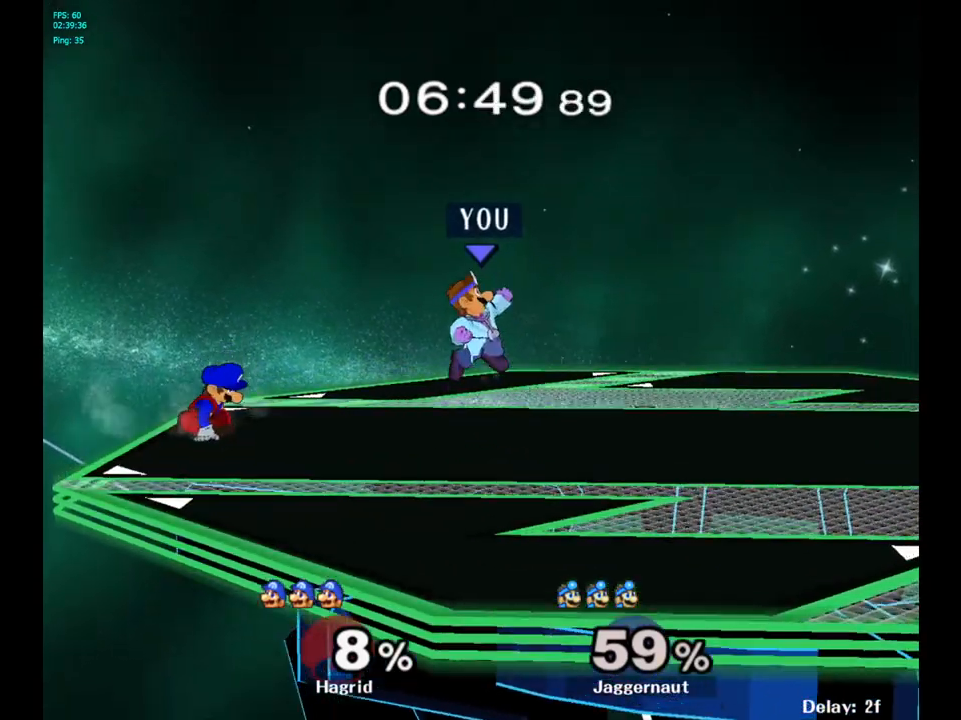
{"buttons": [], "left_stick": "left", "right_stick": "center", "events": [[117, "Y", "up"], [133, "left_stick", "right"], [217, "left_stick", "left"], [333, "right_stick", "left"], [433, "right_stick", "center"]]}
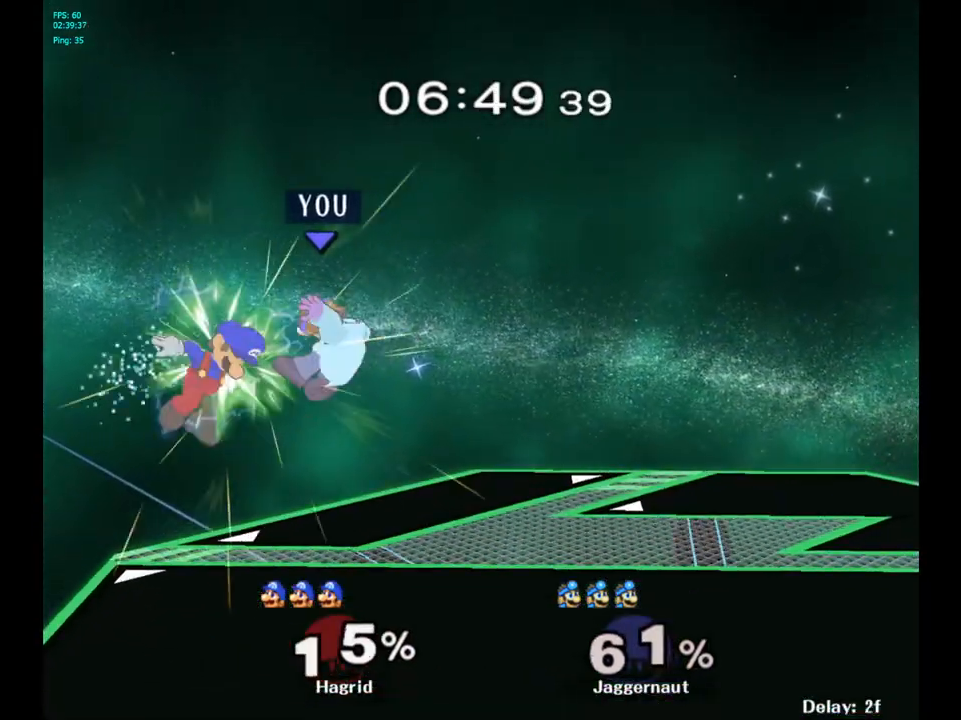
{"buttons": [], "left_stick": "right", "right_stick": "center", "events": [[117, "left_stick", "right"]]}
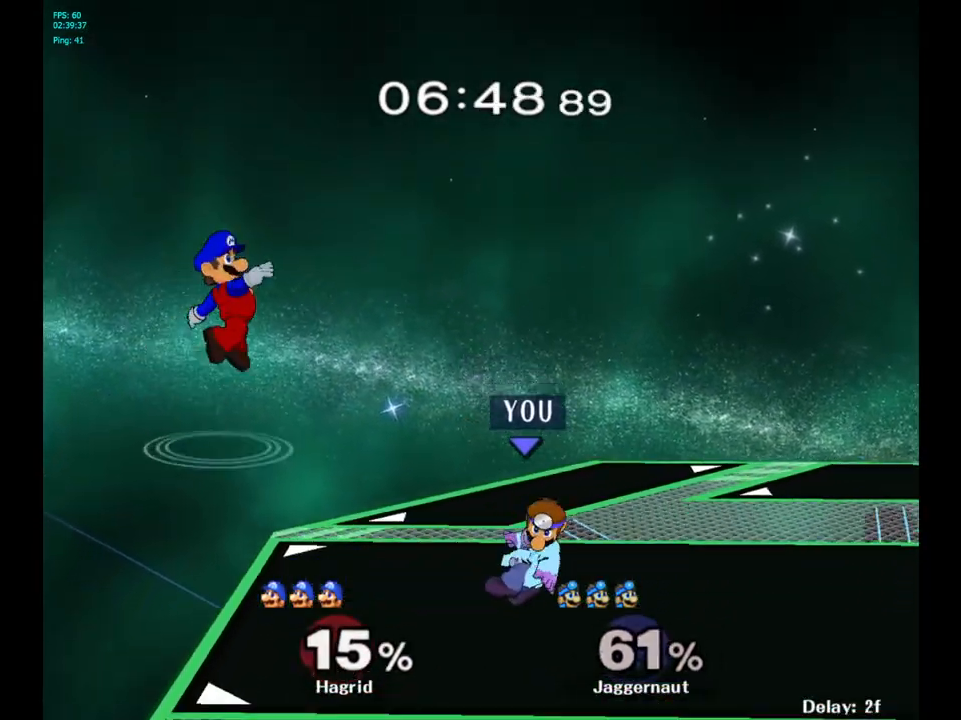
{"buttons": ["A"], "left_stick": "center", "right_stick": "center", "events": [[100, "left_stick", "center"], [183, "Y", "down"], [300, "A", "down"], [467, "Y", "up"]]}
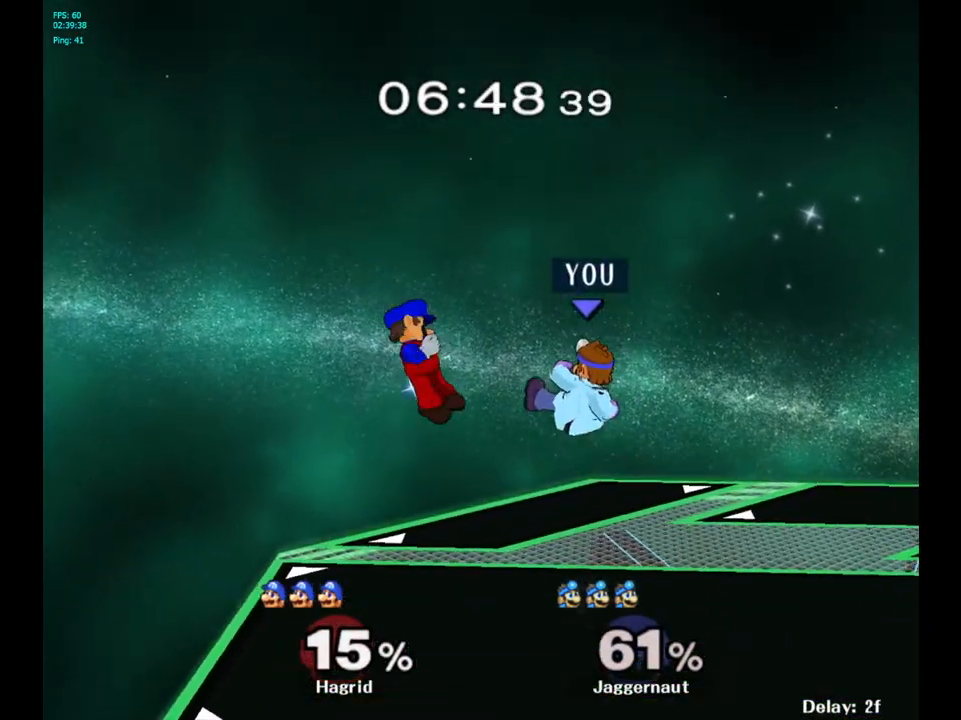
{"buttons": [], "left_stick": "right", "right_stick": "center", "events": [[150, "A", "up"], [200, "left_stick", "right"]]}
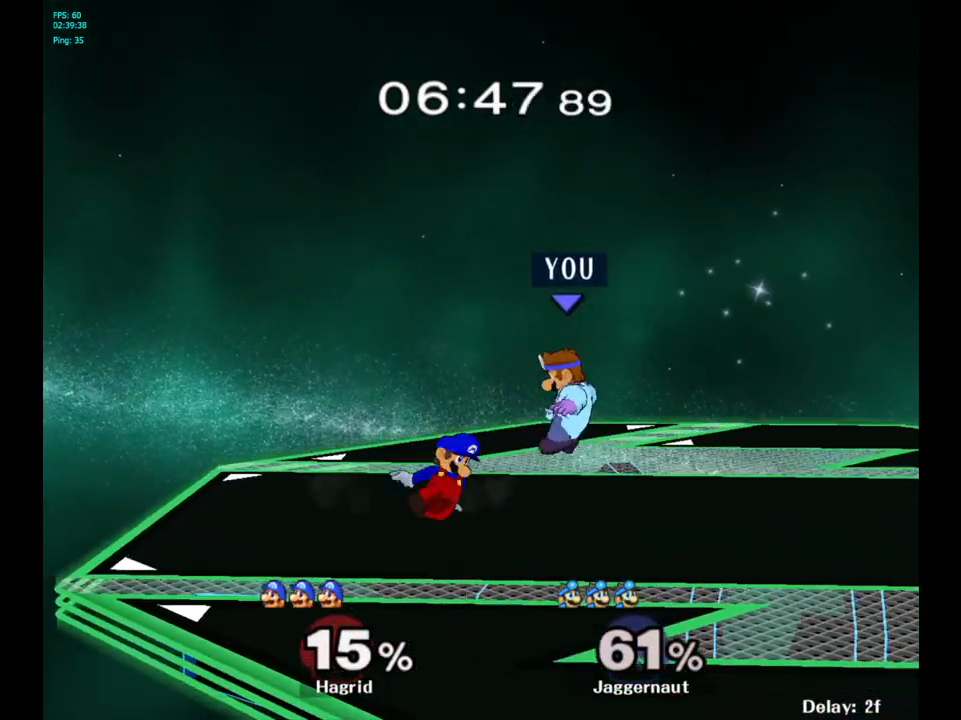
{"buttons": [], "left_stick": "center", "right_stick": "center", "events": [[200, "left_stick", "center"], [317, "left_stick", "left"], [350, "Y", "down"], [400, "Y", "up"], [417, "left_stick", "center"]]}
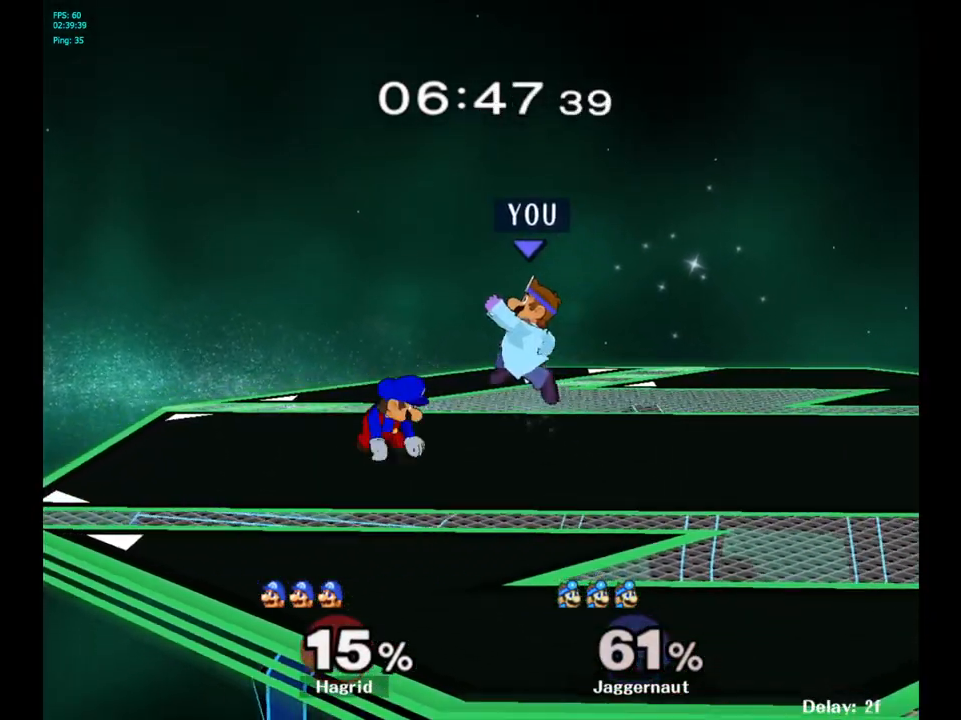
{"buttons": ["R1"], "left_stick": "down-left", "right_stick": "center", "events": [[17, "A", "down"], [100, "A", "up"], [283, "left_stick", "down"], [400, "R1", "down"], [433, "left_stick", "down-left"]]}
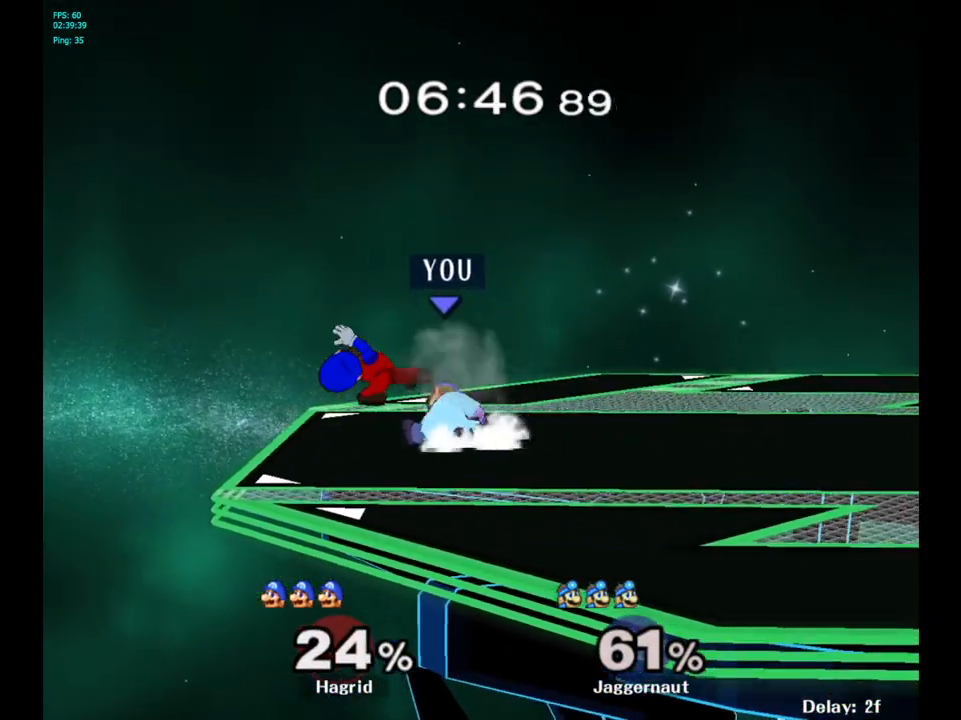
{"buttons": ["R1"], "left_stick": "center", "right_stick": "center", "events": [[67, "left_stick", "center"], [350, "A", "down"], [500, "A", "up"]]}
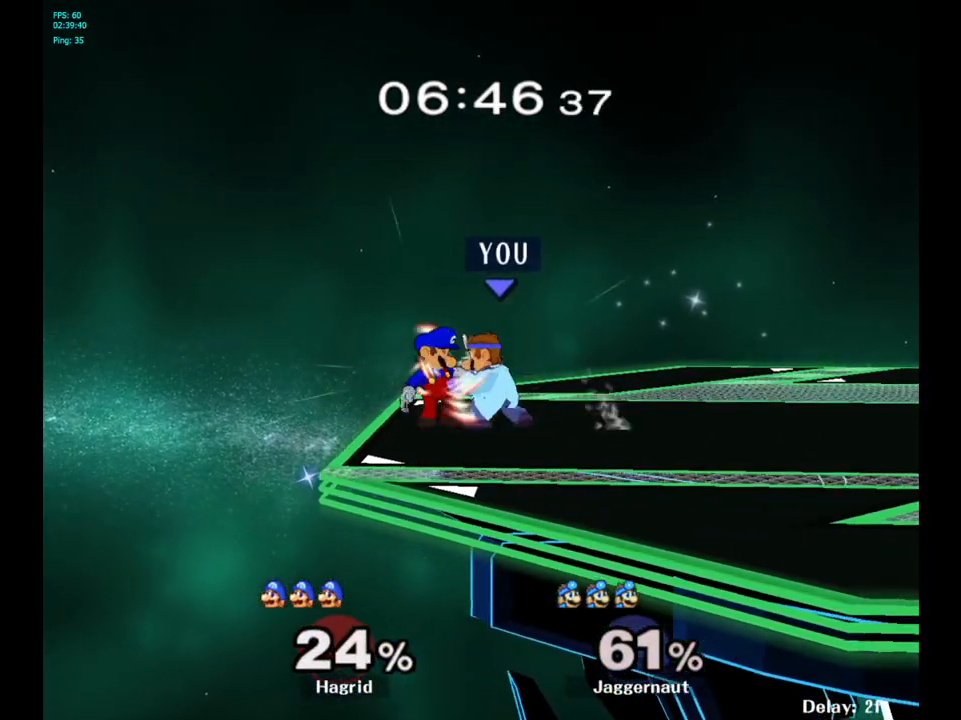
{"buttons": [], "left_stick": "left", "right_stick": "center", "events": [[183, "R1", "up"], [217, "left_stick", "left"]]}
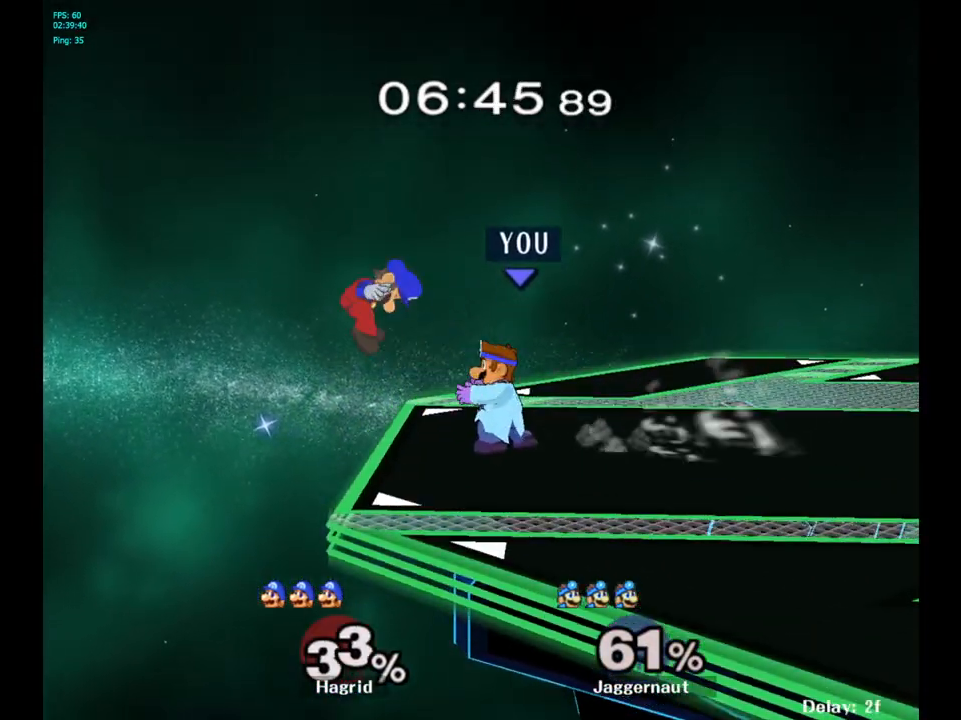
{"buttons": [], "left_stick": "center", "right_stick": "center", "events": [[150, "left_stick", "center"]]}
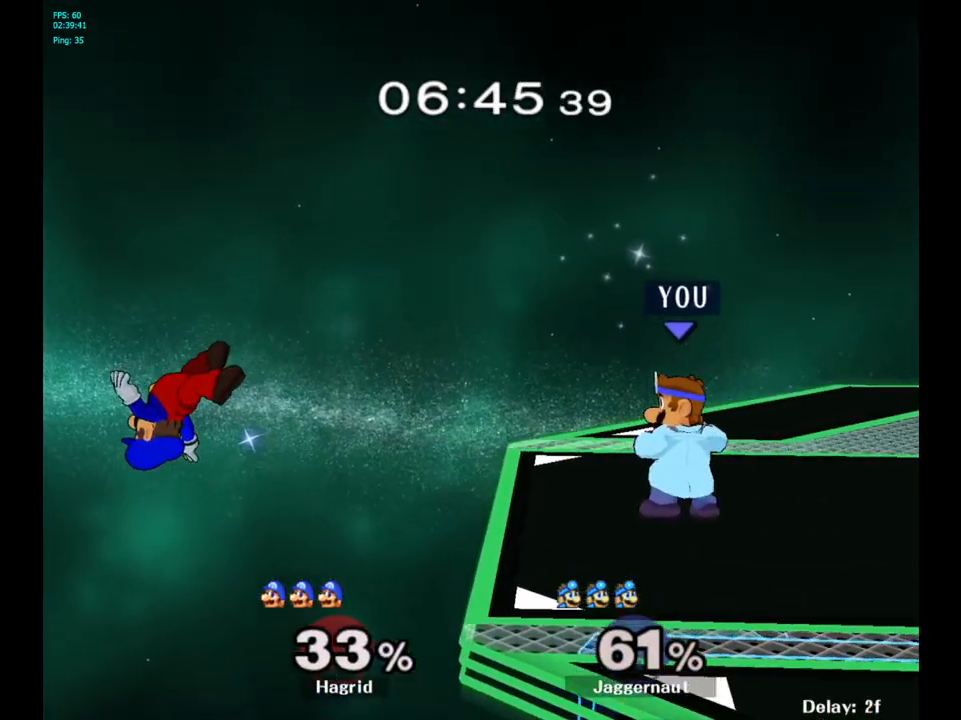
{"buttons": [], "left_stick": "down", "right_stick": "center", "events": [[17, "left_stick", "left"], [67, "Y", "down"], [117, "Y", "up"], [133, "left_stick", "center"], [233, "A", "down"], [333, "A", "up"], [467, "left_stick", "down"]]}
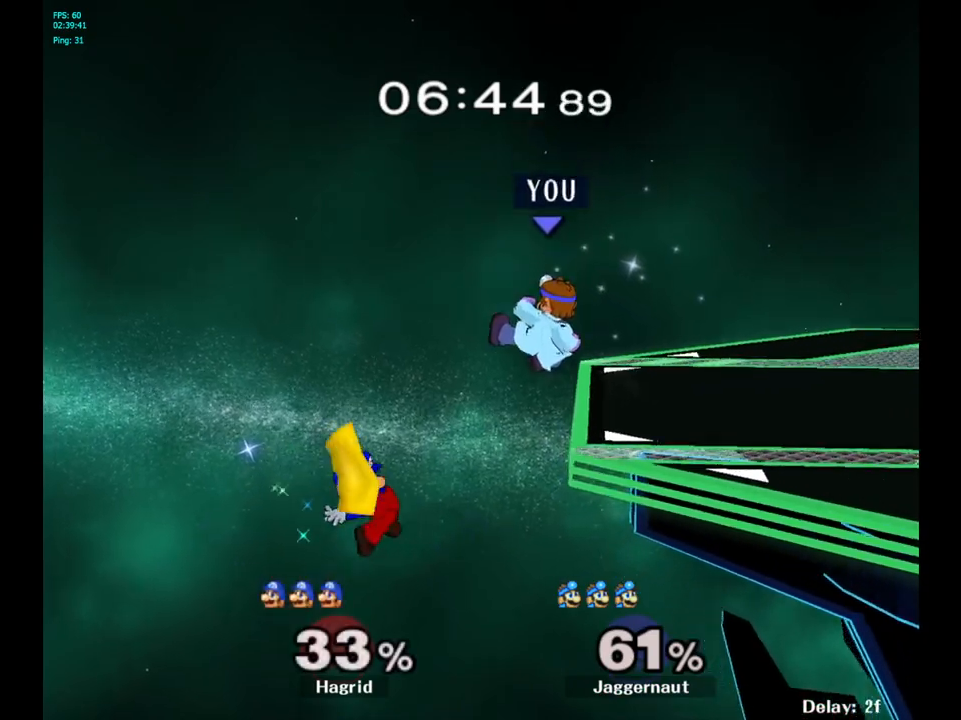
{"buttons": ["Y"], "left_stick": "center", "right_stick": "center", "events": [[83, "left_stick", "center"], [233, "left_stick", "right"], [333, "left_stick", "center"], [367, "Y", "down"], [433, "Y", "up"], [500, "Y", "down"]]}
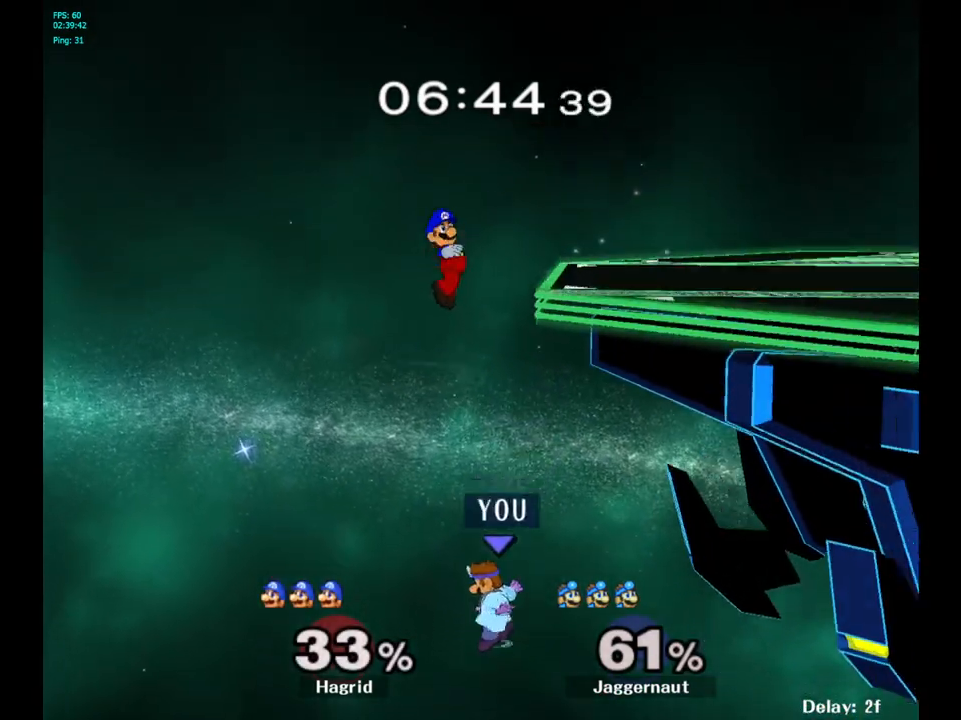
{"buttons": [], "left_stick": "up-right", "right_stick": "center", "events": [[150, "left_stick", "up-right"], [183, "Y", "up"], [317, "B", "down"], [483, "B", "up"]]}
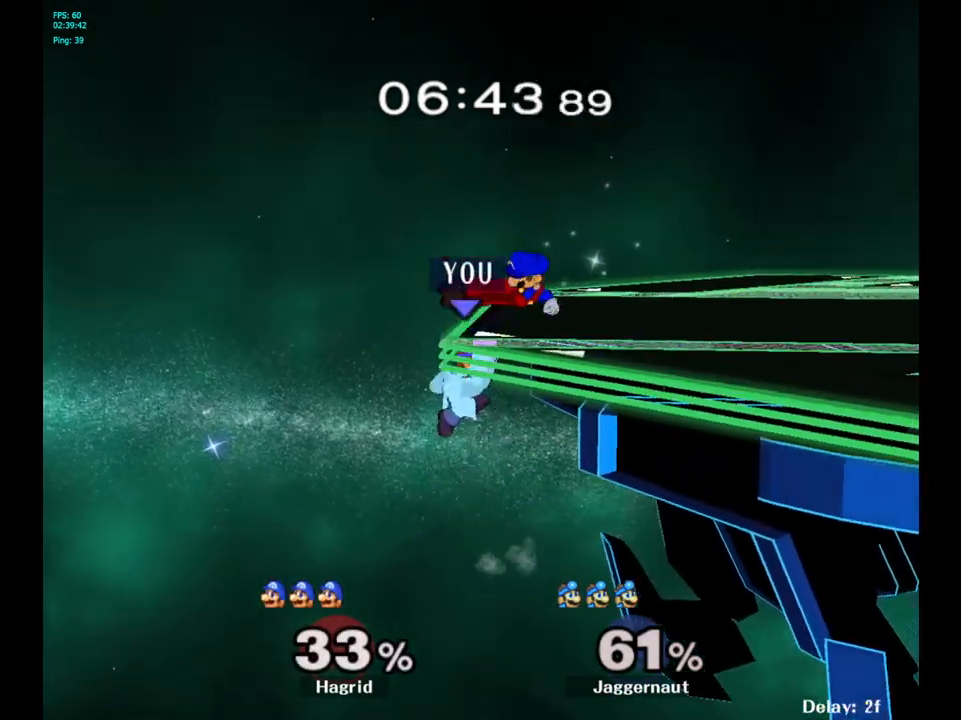
{"buttons": [], "left_stick": "center", "right_stick": "center", "events": [[450, "left_stick", "center"]]}
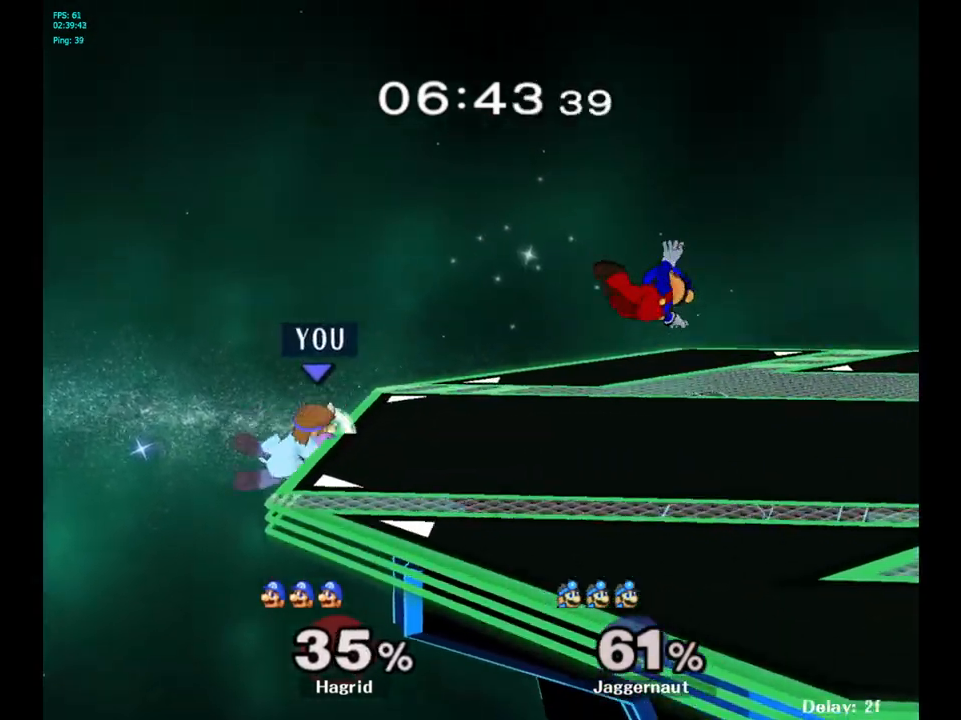
{"buttons": ["Y", "R1"], "left_stick": "down-right", "right_stick": "center", "events": [[167, "left_stick", "left"], [233, "left_stick", "right"], [283, "Y", "down"], [383, "left_stick", "down-right"], [450, "R1", "down"]]}
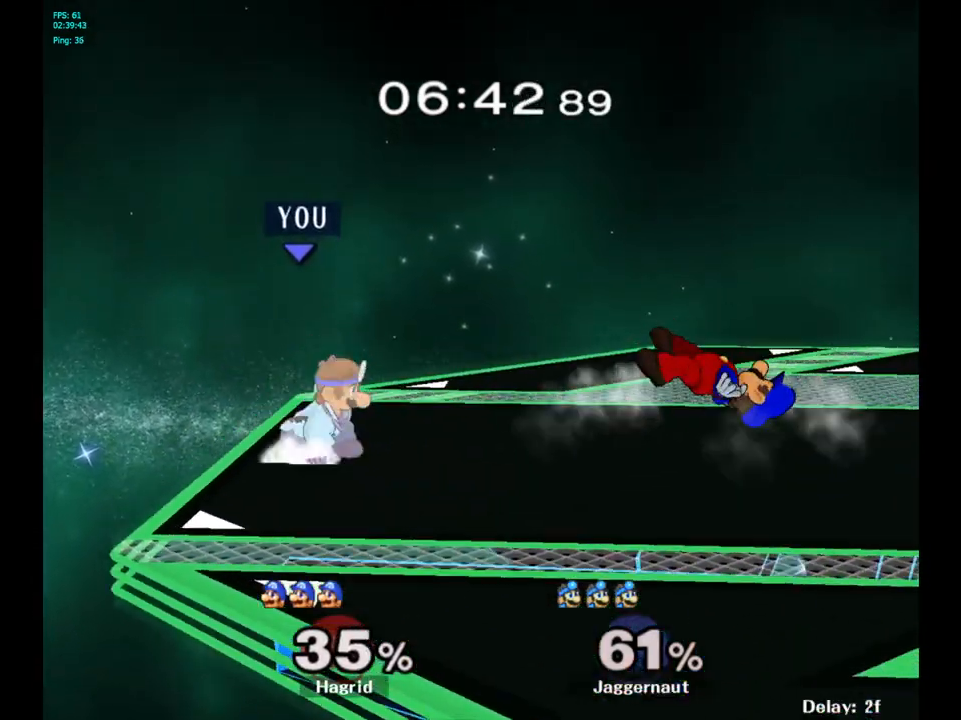
{"buttons": ["A"], "left_stick": "center", "right_stick": "center", "events": [[50, "Y", "up"], [83, "R1", "up"], [100, "left_stick", "center"], [150, "left_stick", "right"], [217, "Y", "down"], [283, "Y", "up"], [367, "left_stick", "center"], [417, "A", "down"]]}
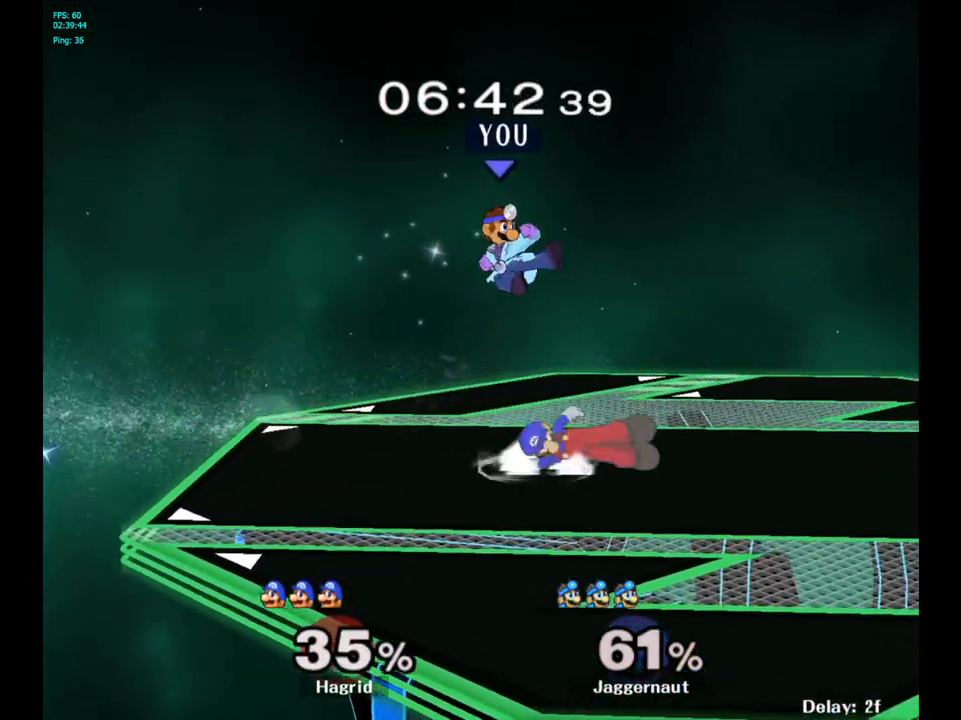
{"buttons": ["R1"], "left_stick": "down-right", "right_stick": "center", "events": [[33, "A", "up"], [167, "left_stick", "down"], [383, "left_stick", "down-right"], [433, "R1", "down"]]}
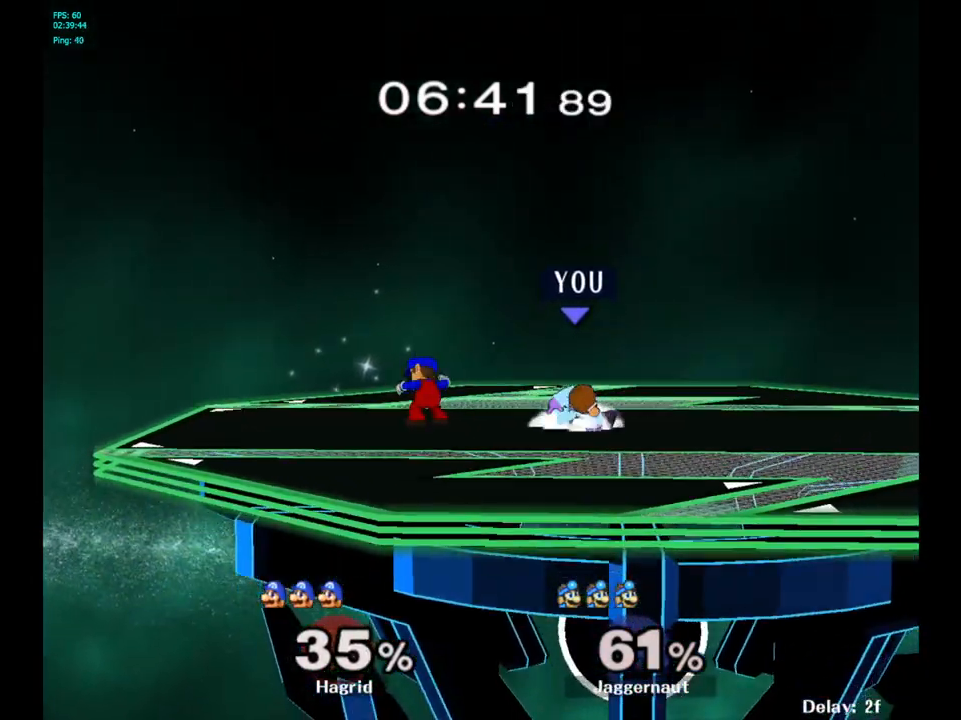
{"buttons": [], "left_stick": "left", "right_stick": "center", "events": [[67, "R1", "up"], [67, "left_stick", "center"], [200, "left_stick", "right"], [333, "Y", "down"], [350, "left_stick", "left"], [367, "Y", "up"]]}
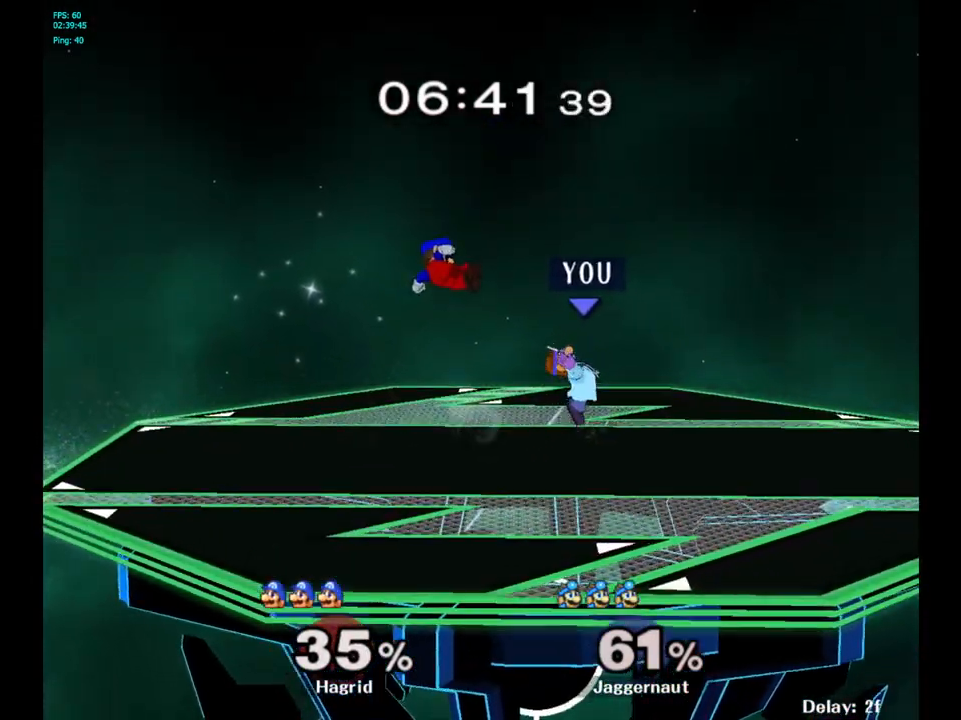
{"buttons": ["R1"], "left_stick": "down", "right_stick": "center", "events": [[50, "A", "down"], [167, "A", "up"], [300, "left_stick", "down"], [350, "R1", "down"]]}